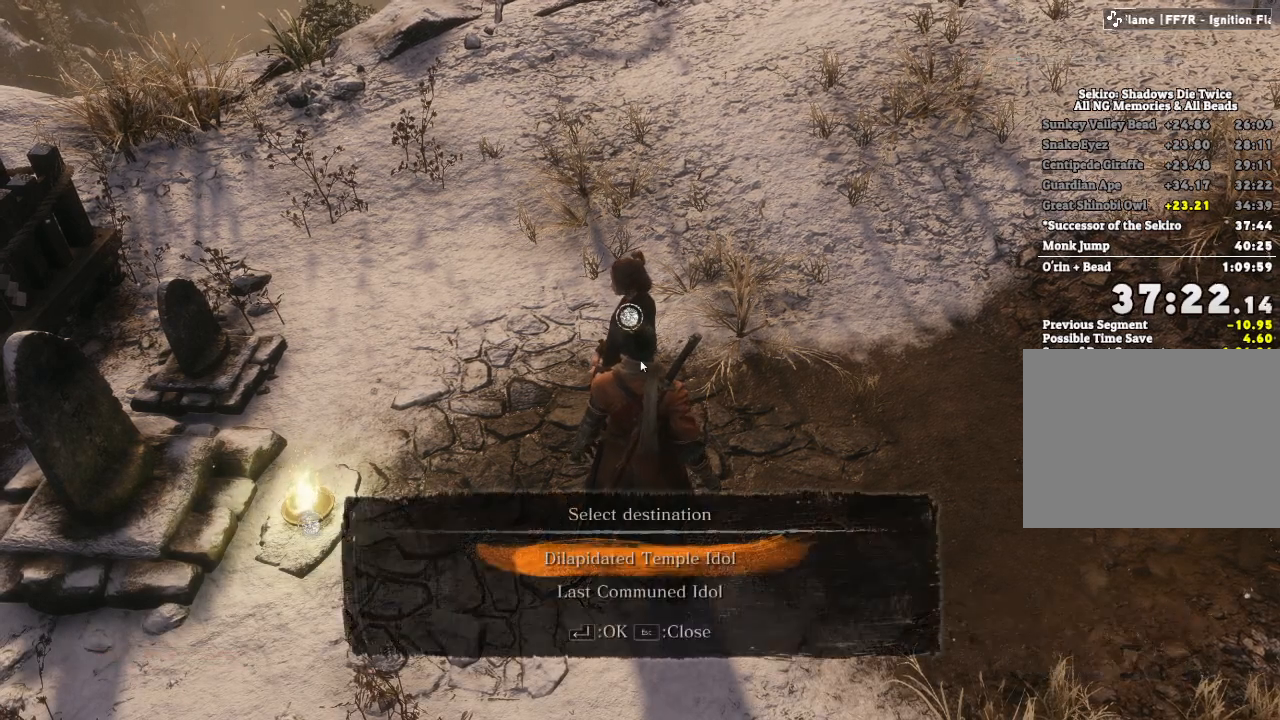
Gameplay with keyboard and mouse; each line is a JSON object with the keys and mouse buttons held at the frame after it. "events" lists presses ("down") and releases ("up") of "a", "d", "down", "e", "escape", "f", "left", "q", "r", "right", "s", "shift", "space", "tab", "up", "w", "x", "z", "mouse_left", "mouse_wheel", "mouse_right", "mouse_mb4" and "mouse_mb5" between this image and that frame as [ms after this image, input, new state], when the widget could be followed in between. "mouse_left", "mouse_wheel", "mouse_right", "mouse_mb4", "mouse_mb5" = the "left", "wheel", "right", "mb4", "mb5" buttons of the "mouse" list. No other keys are recorded. "wheel" means that the mouse wheel is clicked or scrolled. Mouse movement is not recorded.
{"keys": ["e"], "mouse": [], "events": [[317, "e", "down"], [400, "e", "up"], [500, "e", "down"]]}
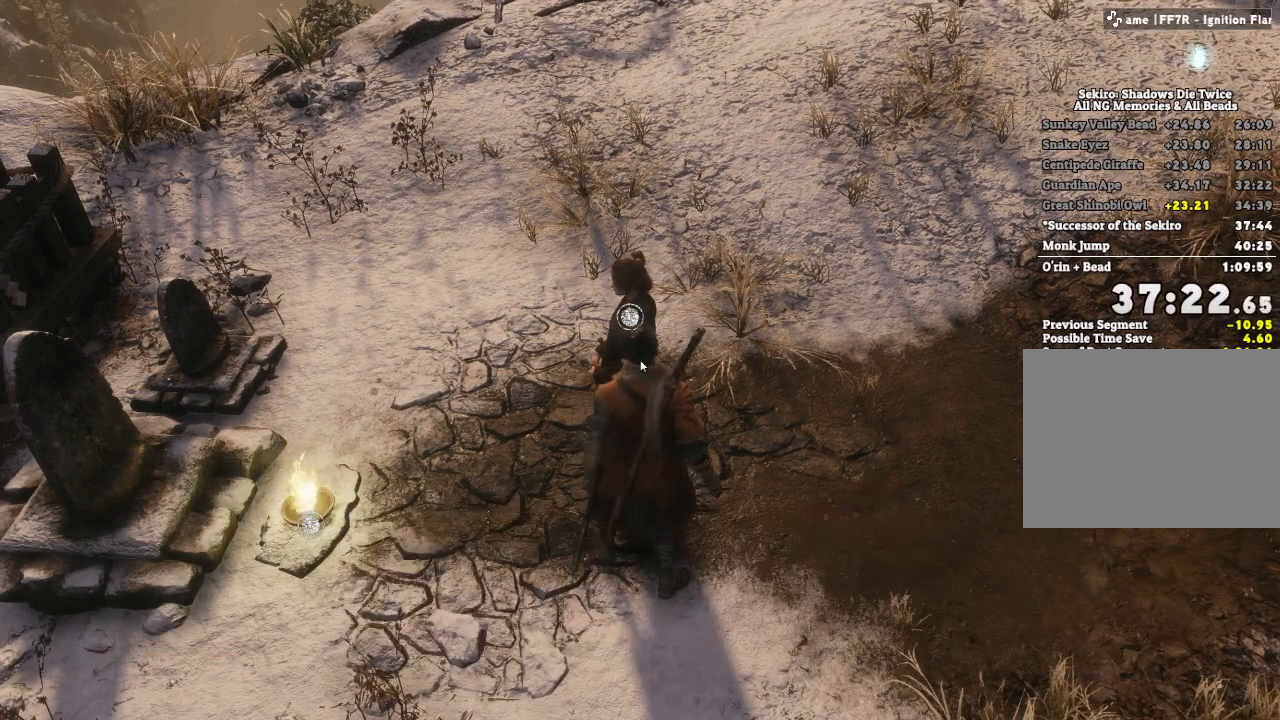
{"keys": [], "mouse": [], "events": [[83, "e", "up"], [183, "e", "down"], [283, "e", "up"], [383, "e", "down"], [467, "e", "up"]]}
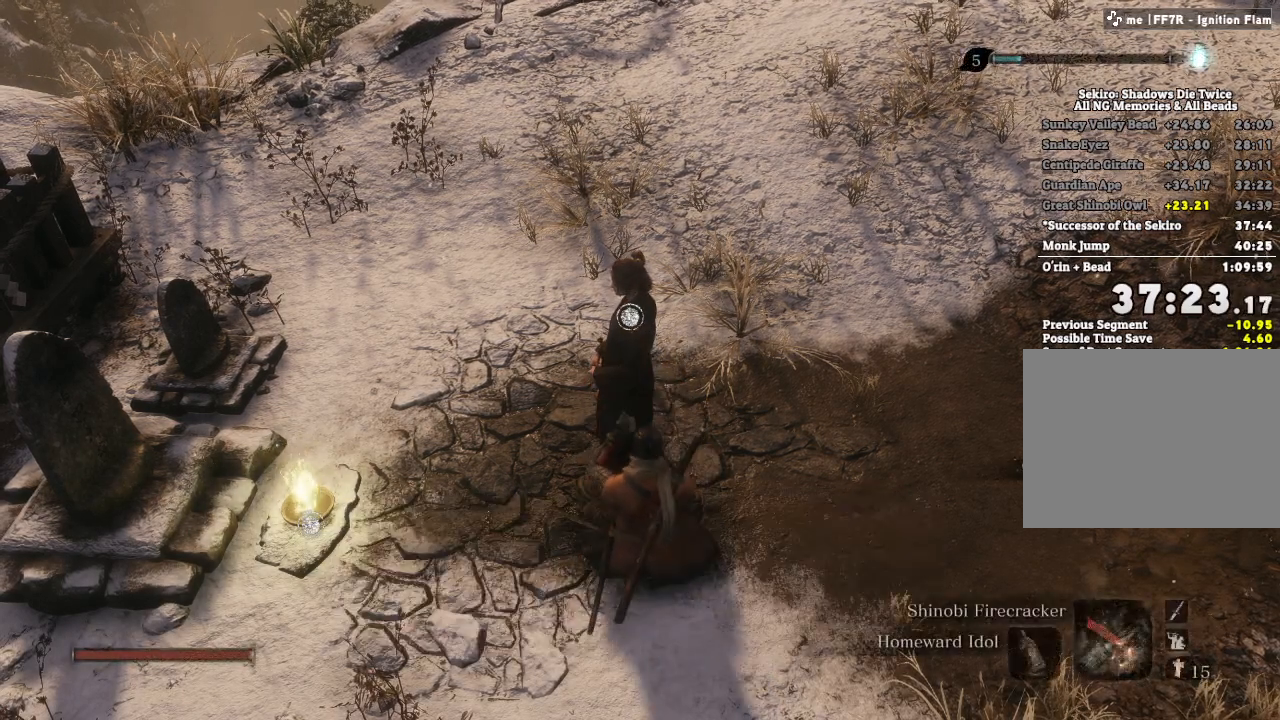
{"keys": ["e"], "mouse": [], "events": [[83, "e", "down"], [167, "e", "up"], [283, "e", "down"], [350, "e", "up"], [467, "e", "down"]]}
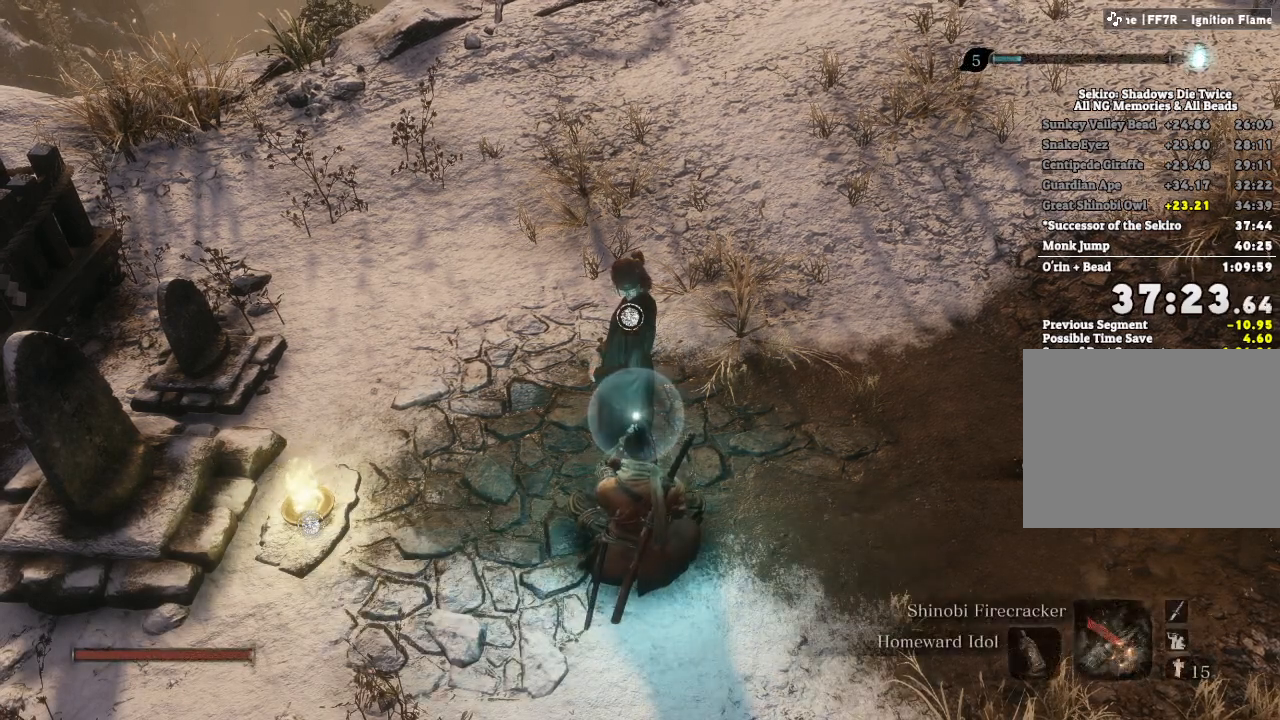
{"keys": [], "mouse": [], "events": [[50, "e", "up"], [167, "e", "down"], [233, "e", "up"], [367, "e", "down"], [450, "e", "up"]]}
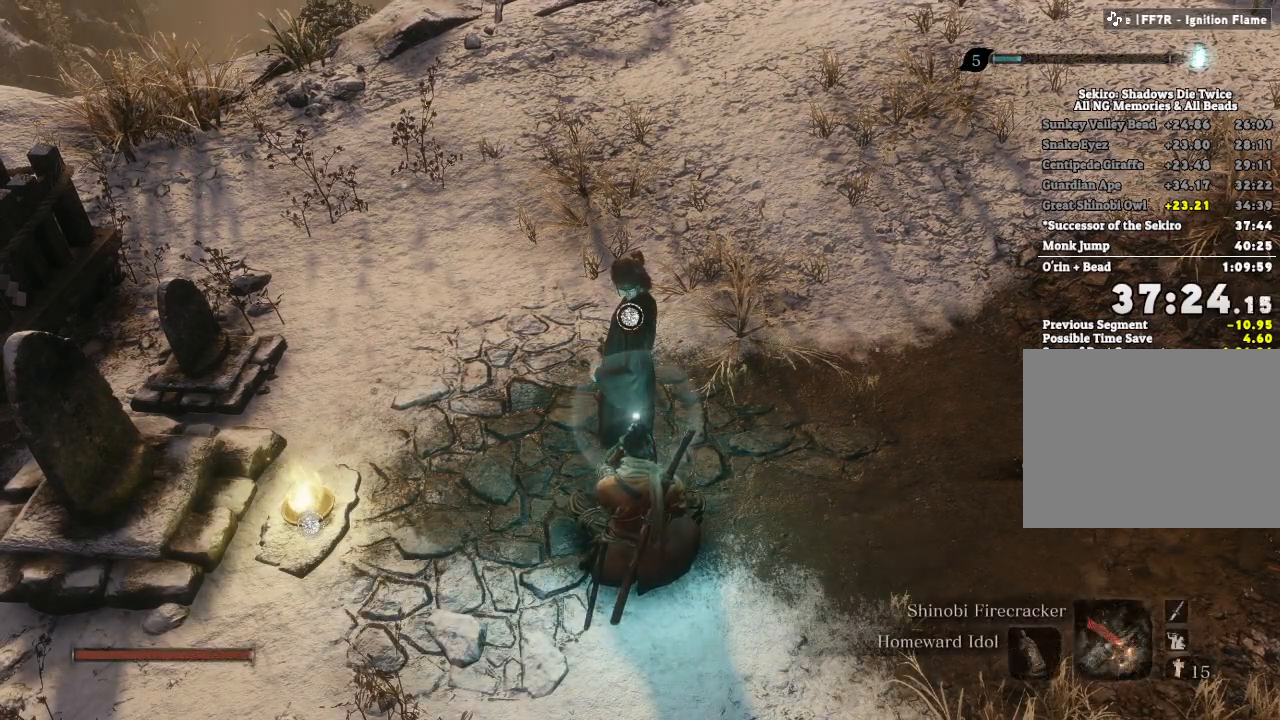
{"keys": [], "mouse": [], "events": [[83, "e", "down"], [200, "e", "up"], [333, "e", "down"], [450, "e", "up"]]}
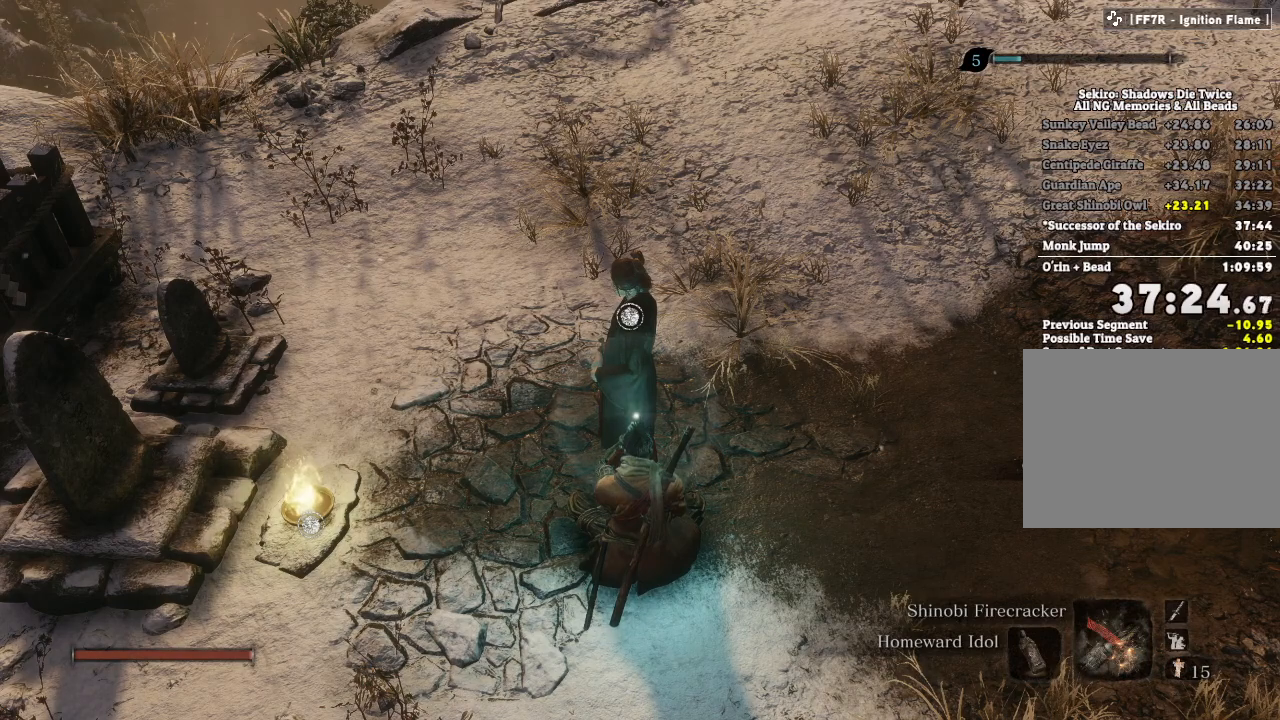
{"keys": [], "mouse": [], "events": [[67, "e", "down"], [167, "e", "up"], [300, "e", "down"], [433, "e", "up"]]}
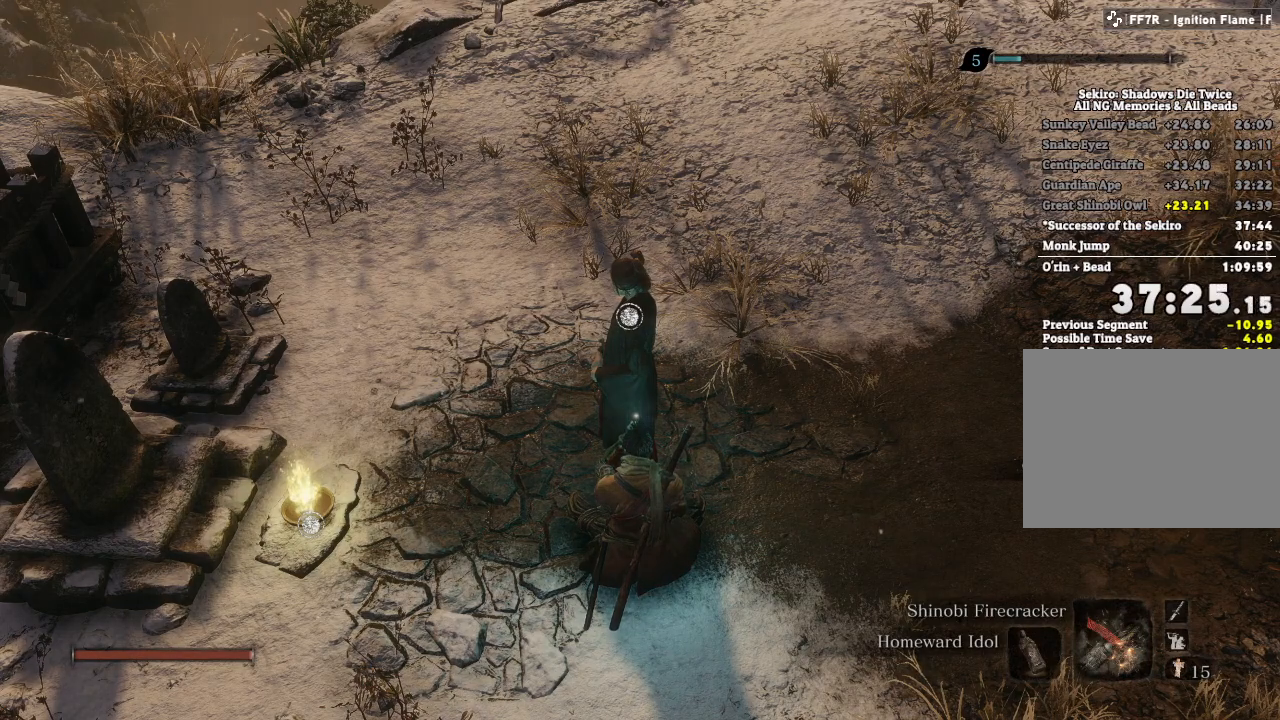
{"keys": [], "mouse": [], "events": [[33, "e", "down"], [150, "e", "up"], [333, "e", "down"], [450, "e", "up"]]}
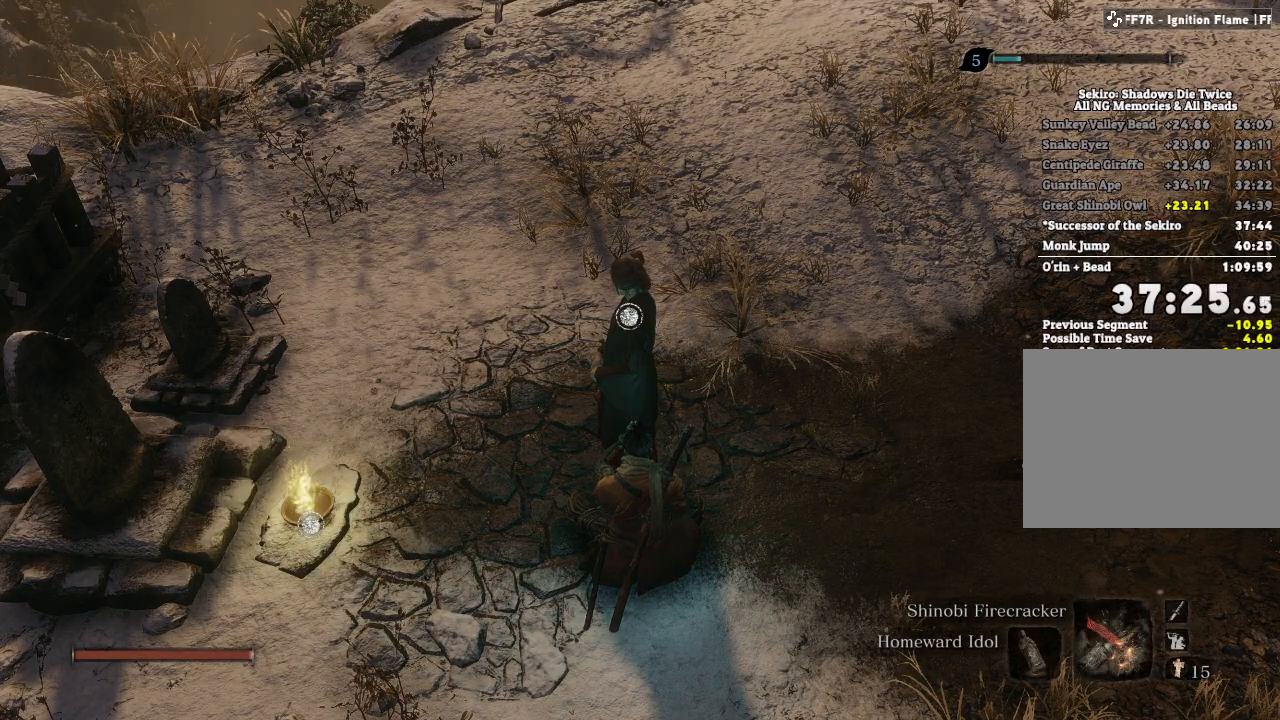
{"keys": ["e"], "mouse": [], "events": [[100, "e", "down"], [283, "e", "up"], [433, "e", "down"]]}
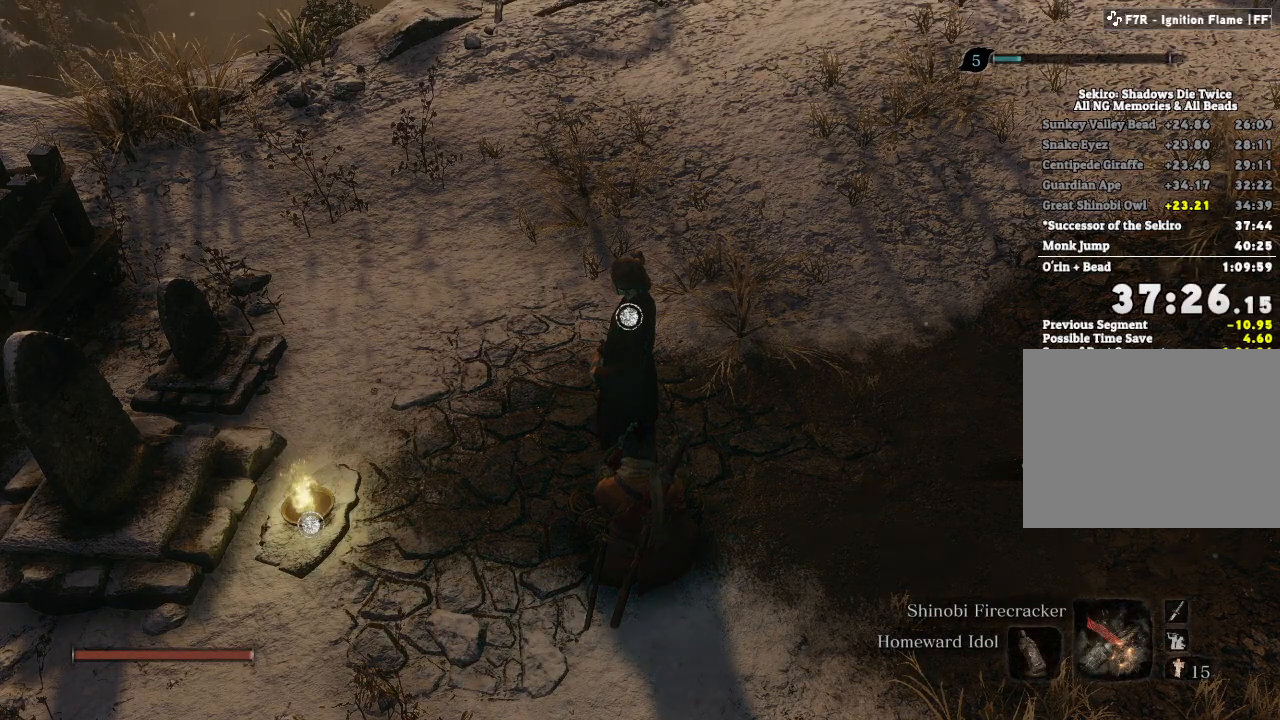
{"keys": [], "mouse": [], "events": [[100, "e", "up"], [283, "e", "down"], [400, "e", "up"]]}
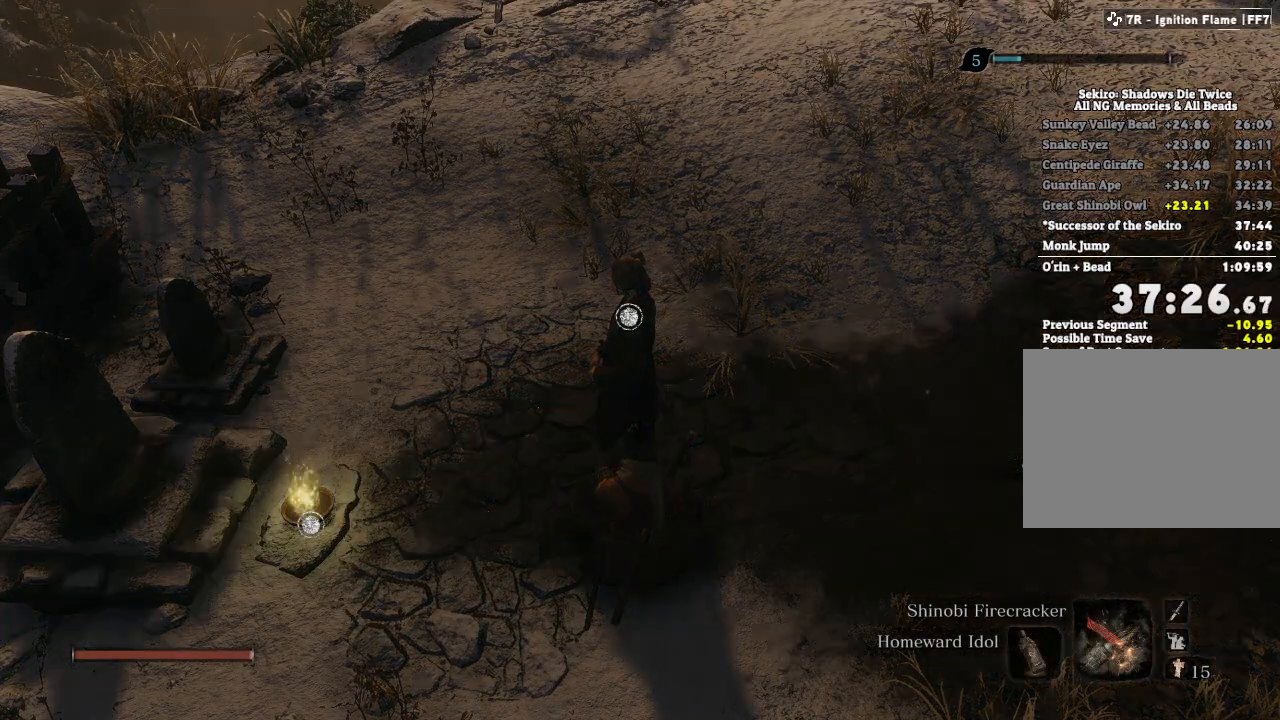
{"keys": [], "mouse": [], "events": [[33, "e", "down"], [167, "e", "up"], [283, "e", "down"], [417, "e", "up"]]}
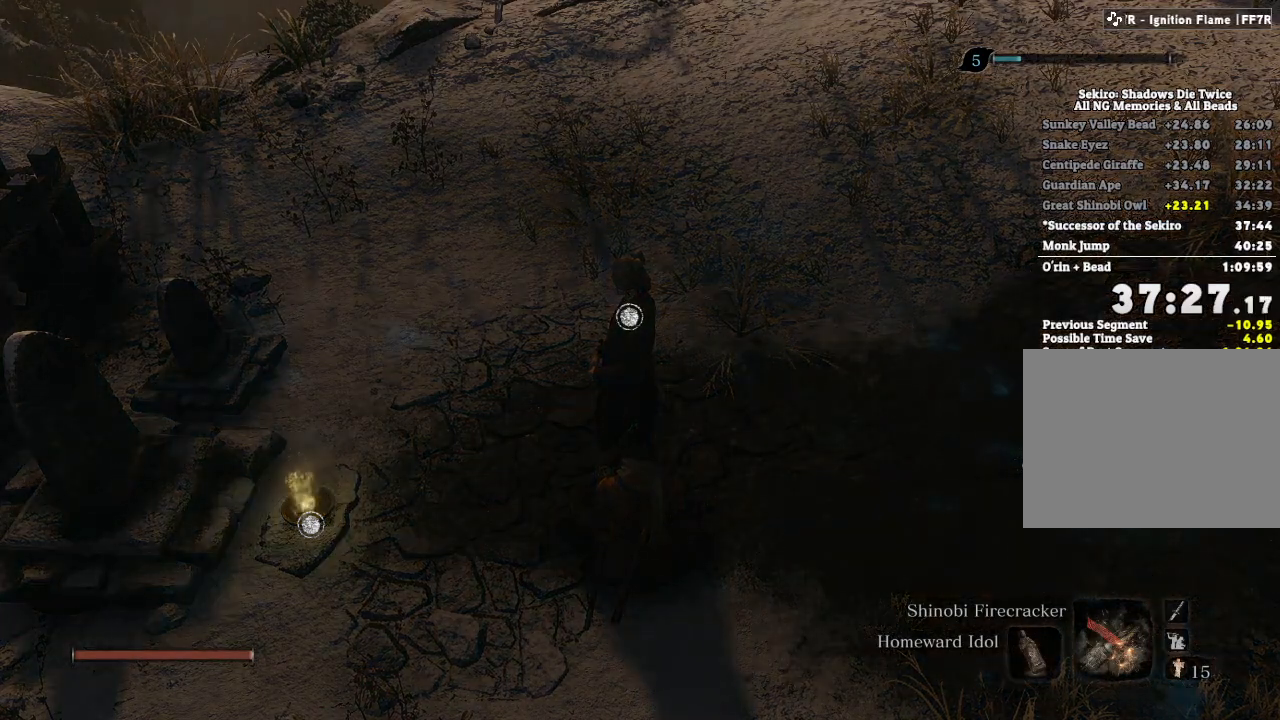
{"keys": [], "mouse": [], "events": [[17, "e", "down"], [183, "e", "up"], [267, "e", "down"], [433, "e", "up"]]}
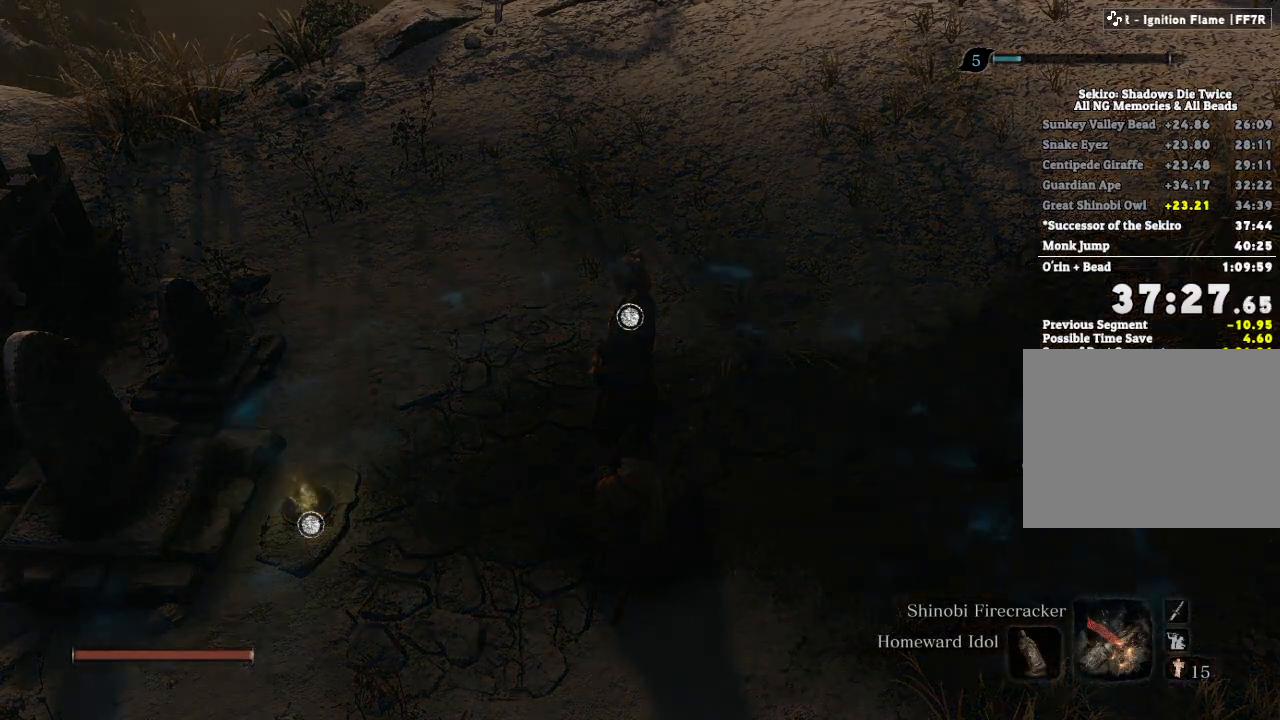
{"keys": [], "mouse": [], "events": [[50, "e", "down"], [200, "e", "up"], [300, "e", "down"], [433, "e", "up"]]}
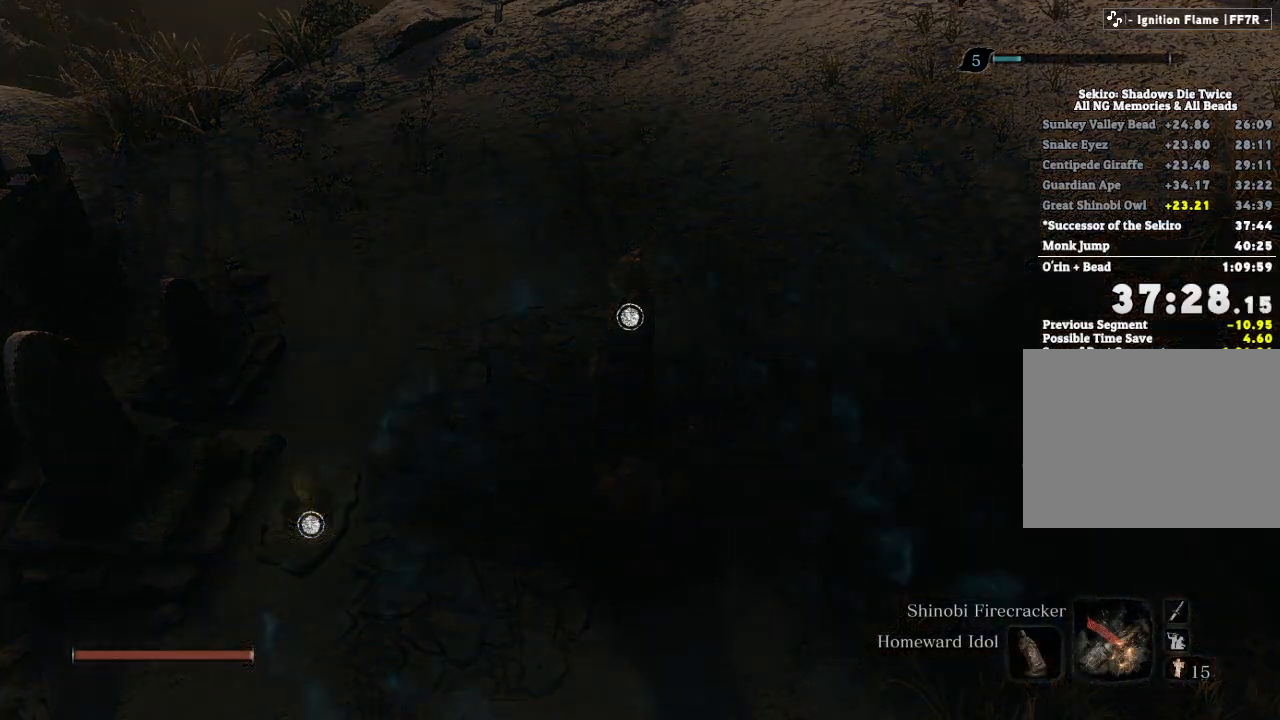
{"keys": [], "mouse": [], "events": [[50, "e", "down"], [183, "e", "up"], [283, "e", "down"], [417, "e", "up"]]}
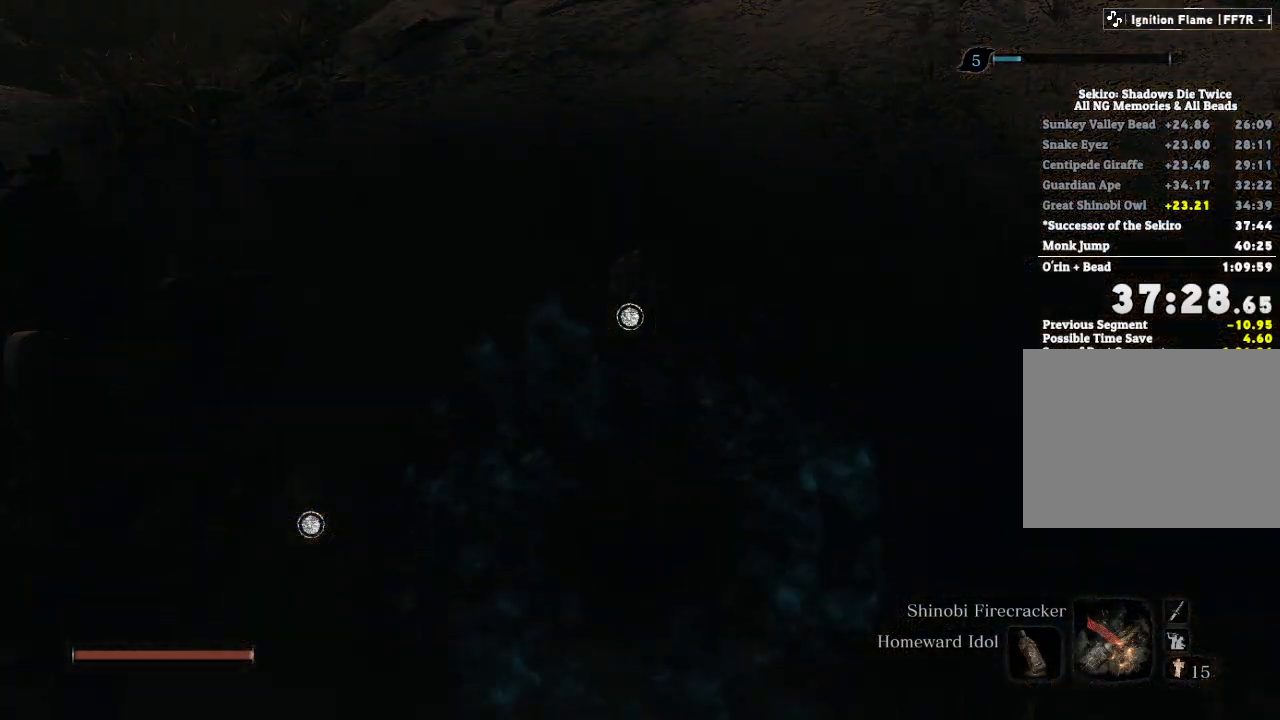
{"keys": [], "mouse": [], "events": [[17, "e", "down"], [150, "e", "up"], [283, "e", "down"], [433, "e", "up"]]}
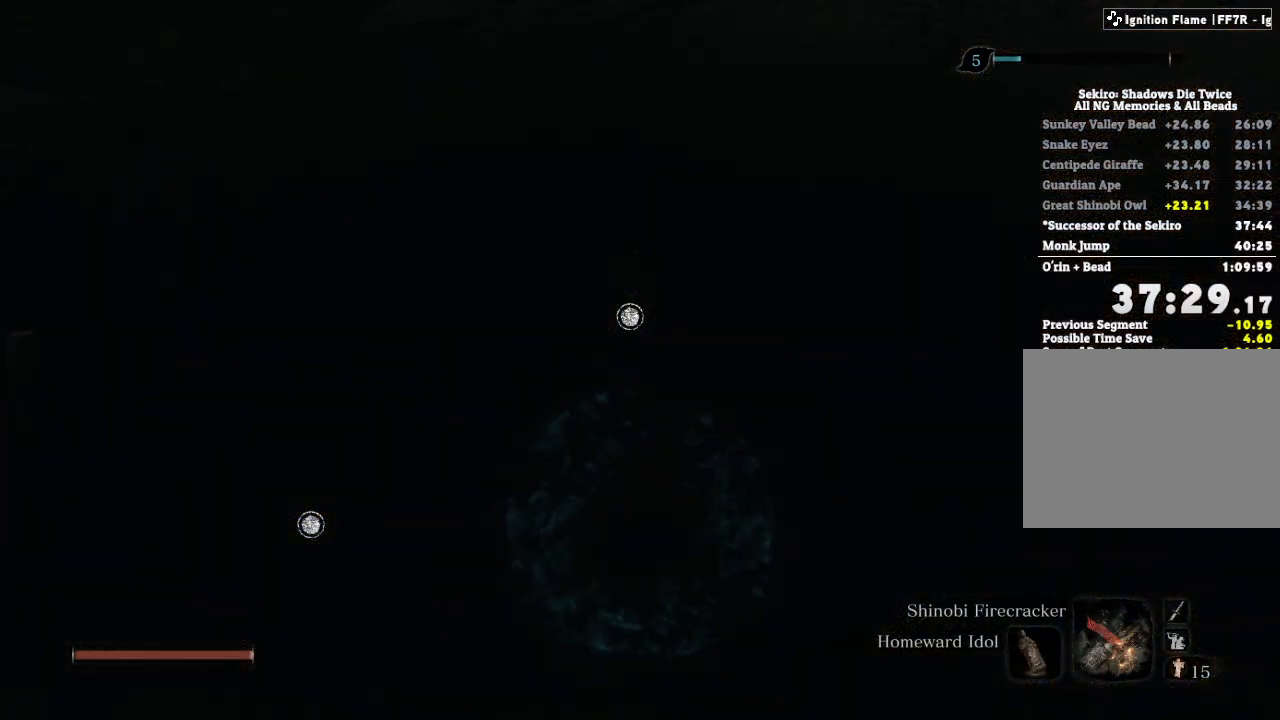
{"keys": ["e"], "mouse": [], "events": [[117, "e", "down"], [250, "e", "up"], [350, "e", "down"]]}
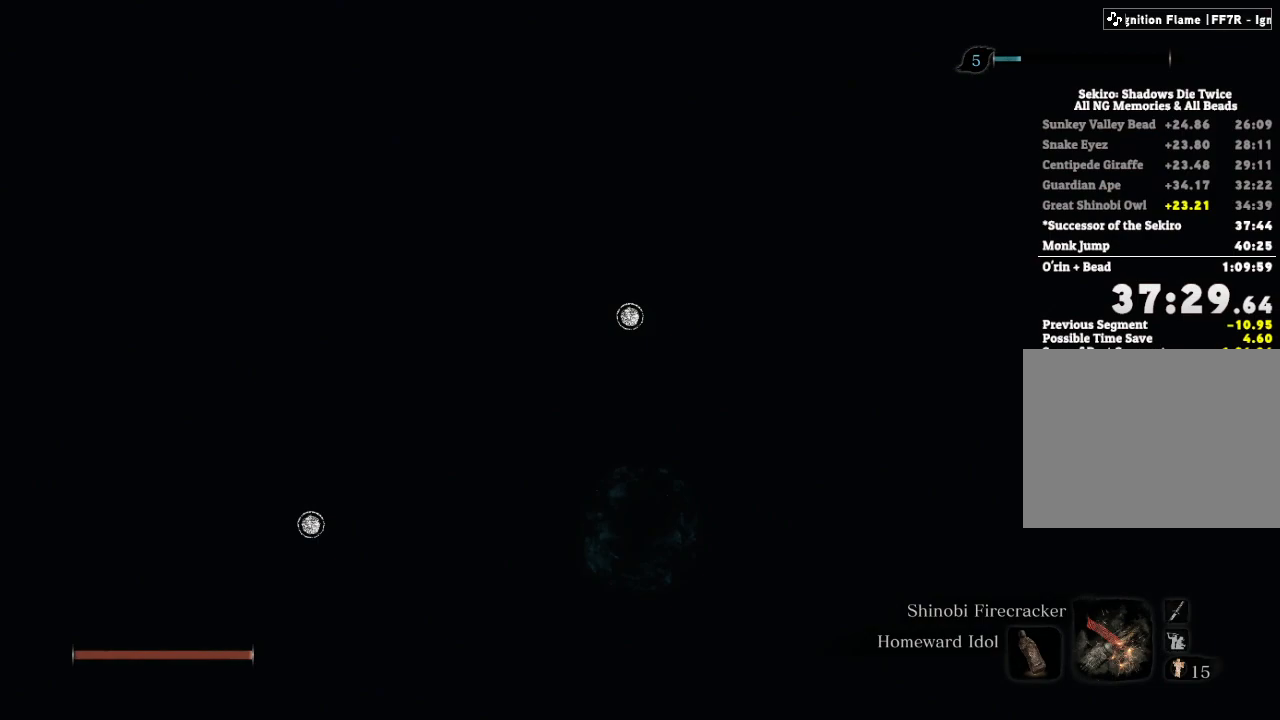
{"keys": ["e"], "mouse": [], "events": []}
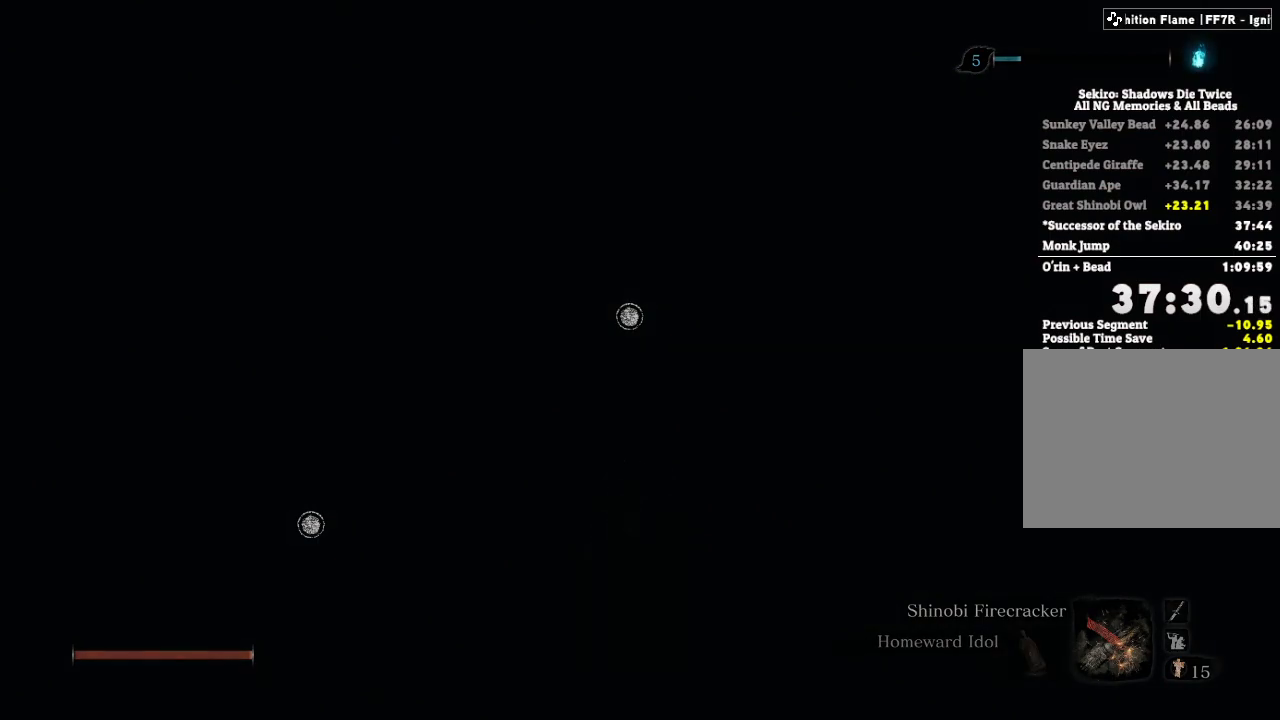
{"keys": [], "mouse": [], "events": [[233, "e", "up"], [317, "e", "down"], [500, "e", "up"]]}
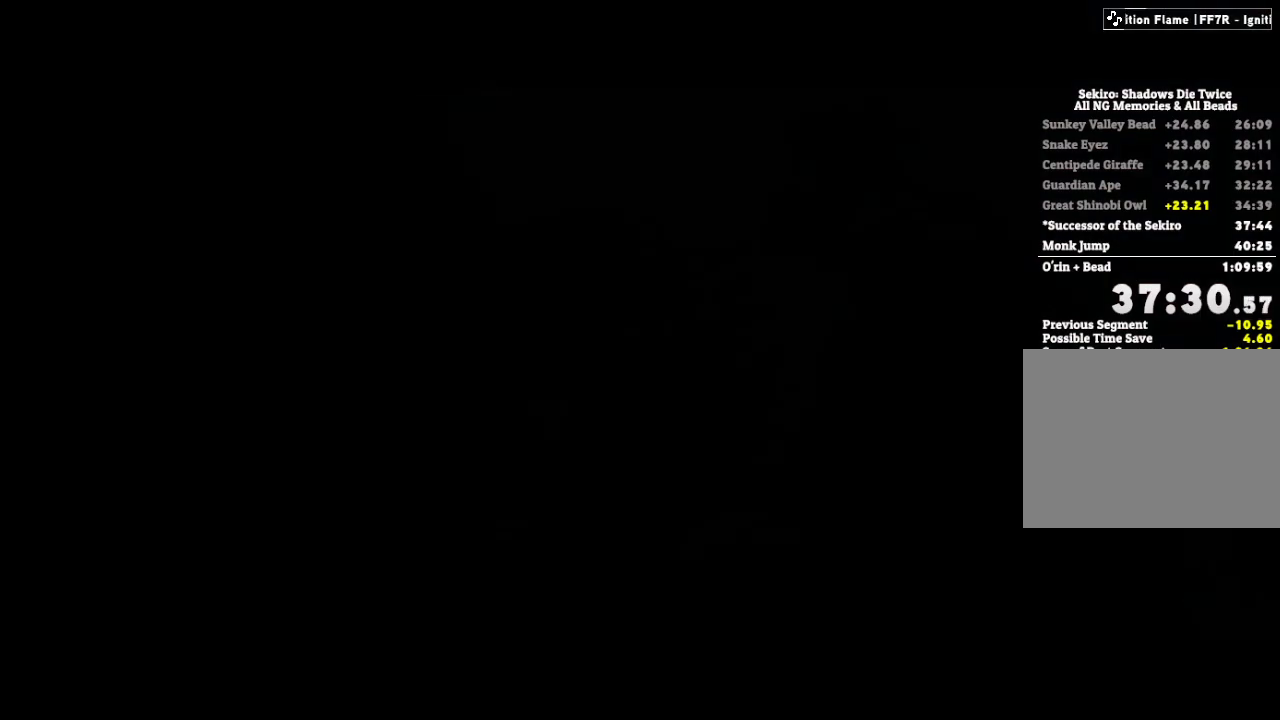
{"keys": [], "mouse": [], "events": []}
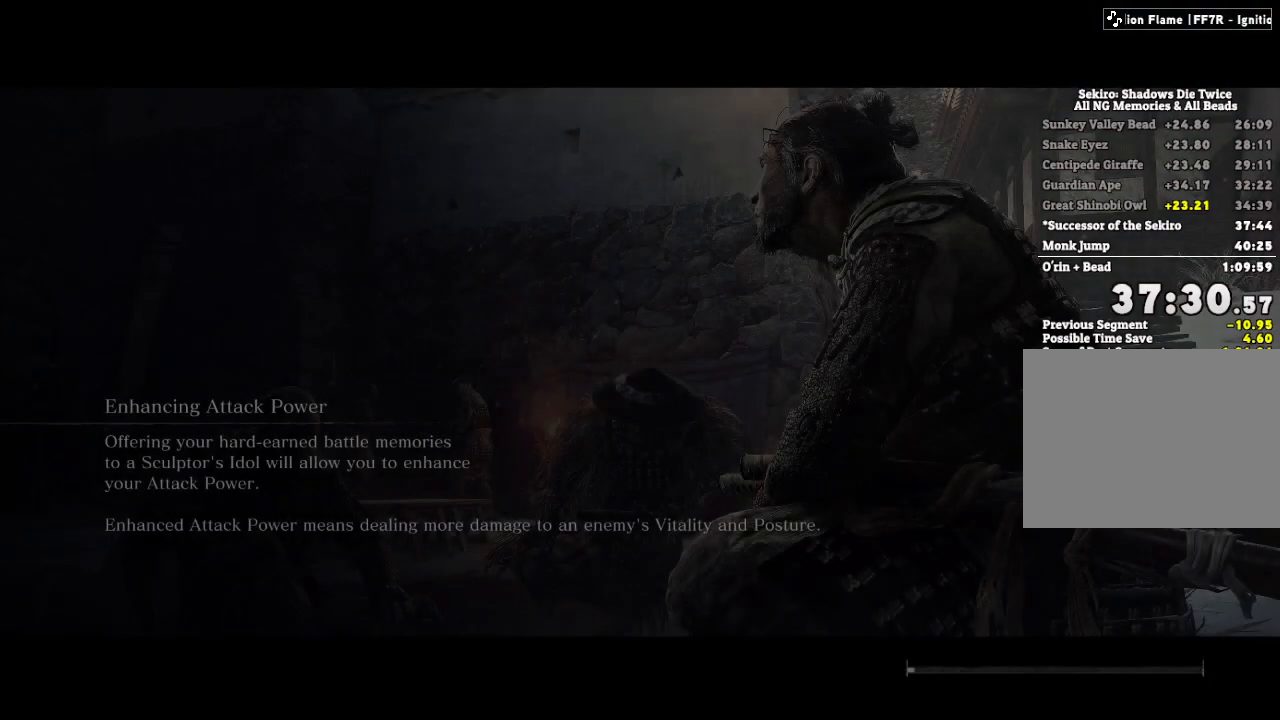
{"keys": [], "mouse": [], "events": [[50, "e", "down"], [167, "e", "up"], [283, "e", "down"], [417, "e", "up"]]}
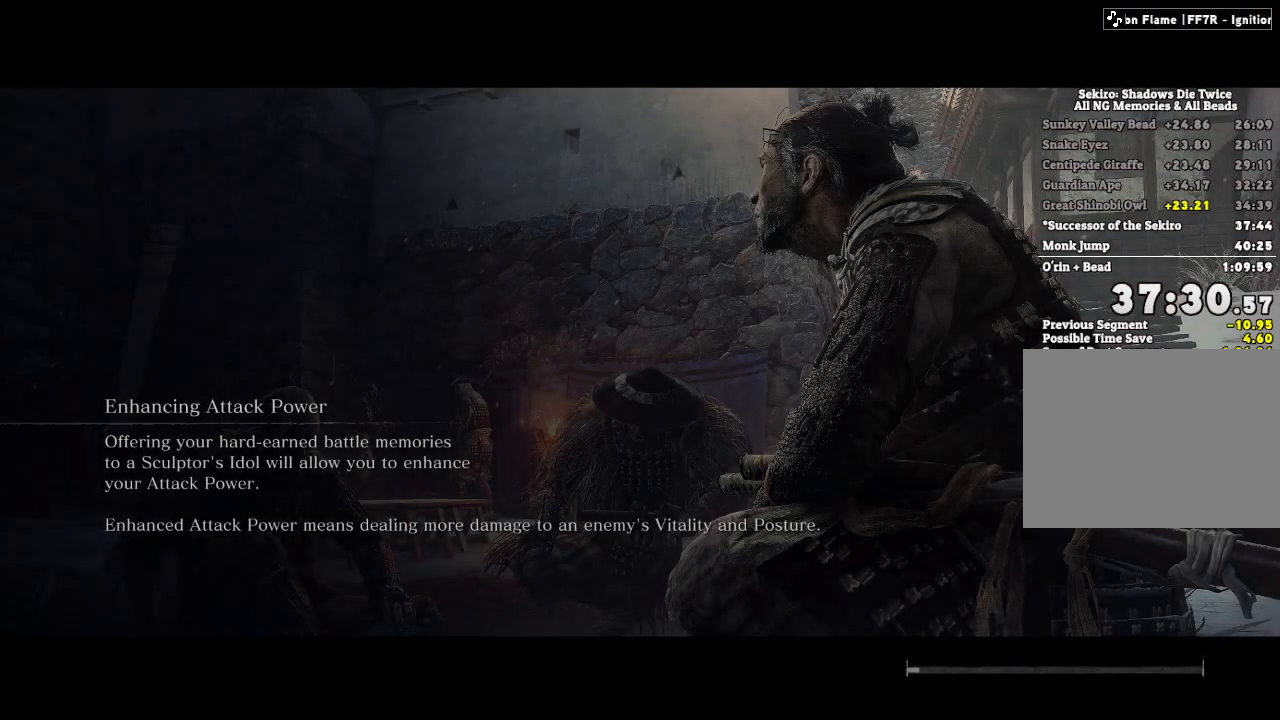
{"keys": [], "mouse": [], "events": [[33, "e", "down"], [167, "e", "up"], [300, "e", "down"], [433, "e", "up"]]}
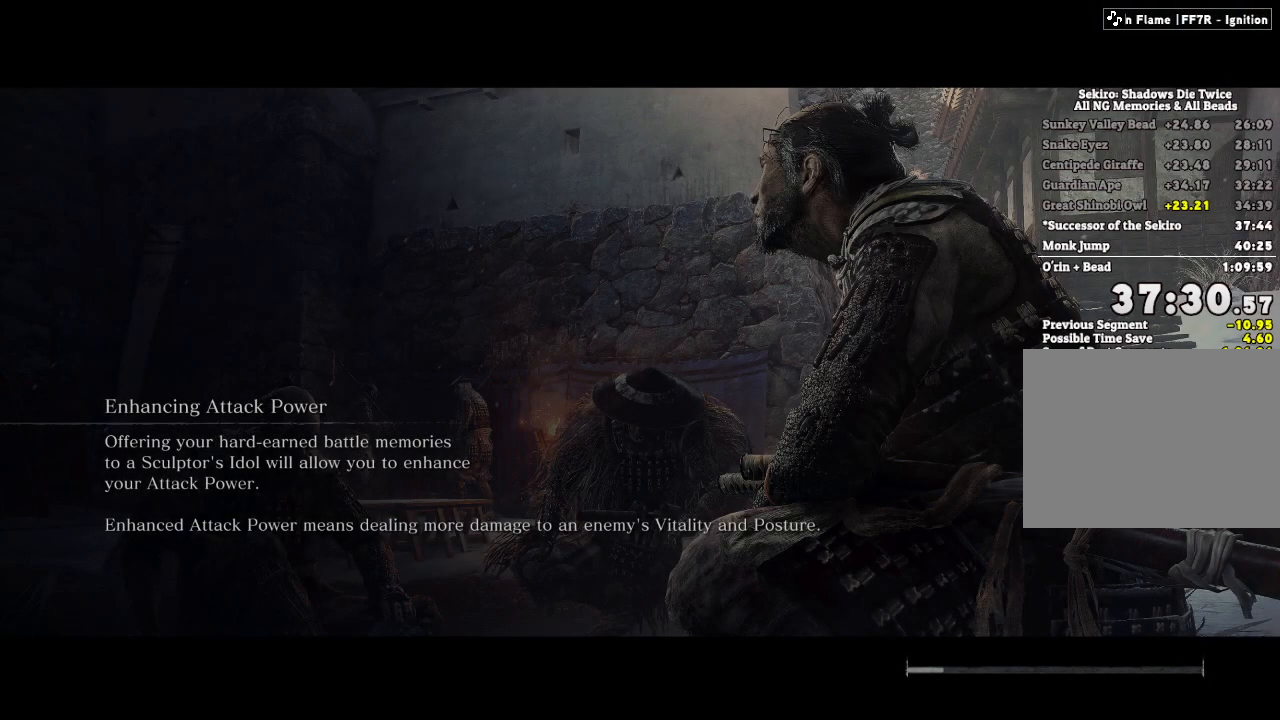
{"keys": ["e"], "mouse": [], "events": [[50, "e", "down"], [167, "e", "up"], [283, "e", "down"], [400, "e", "up"], [500, "e", "down"]]}
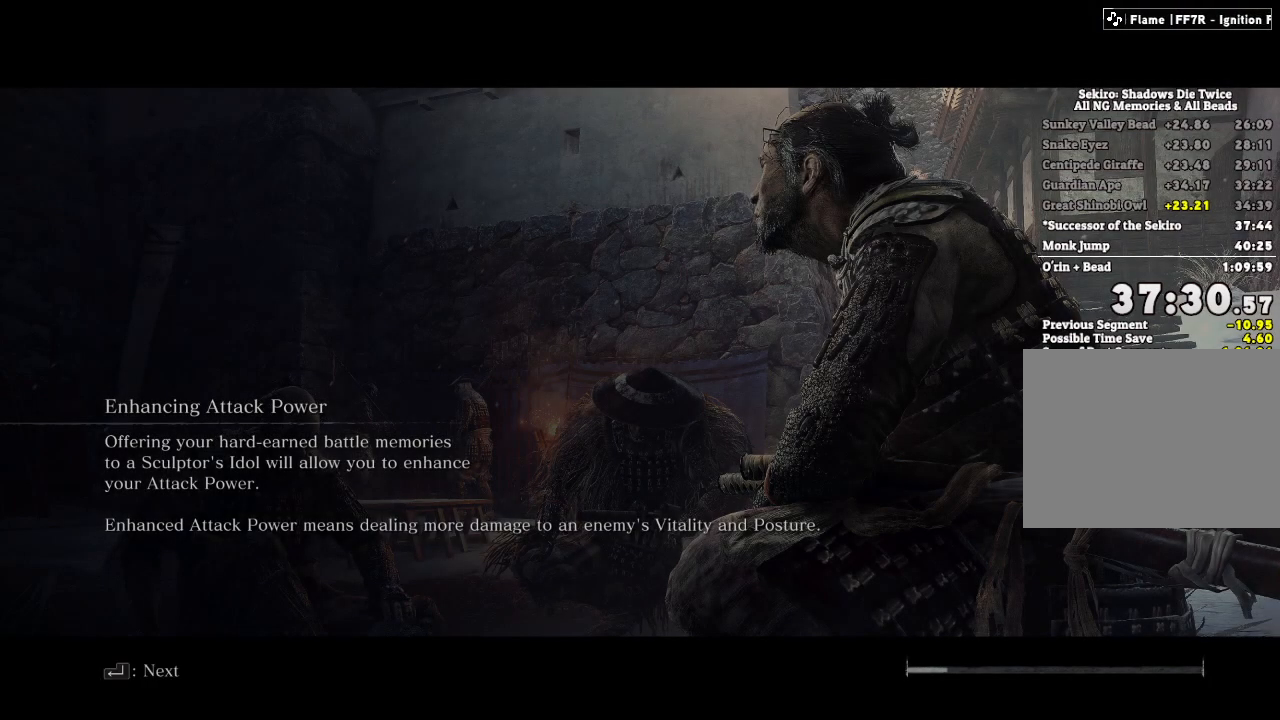
{"keys": [], "mouse": [], "events": [[150, "e", "up"], [250, "e", "down"], [417, "e", "up"]]}
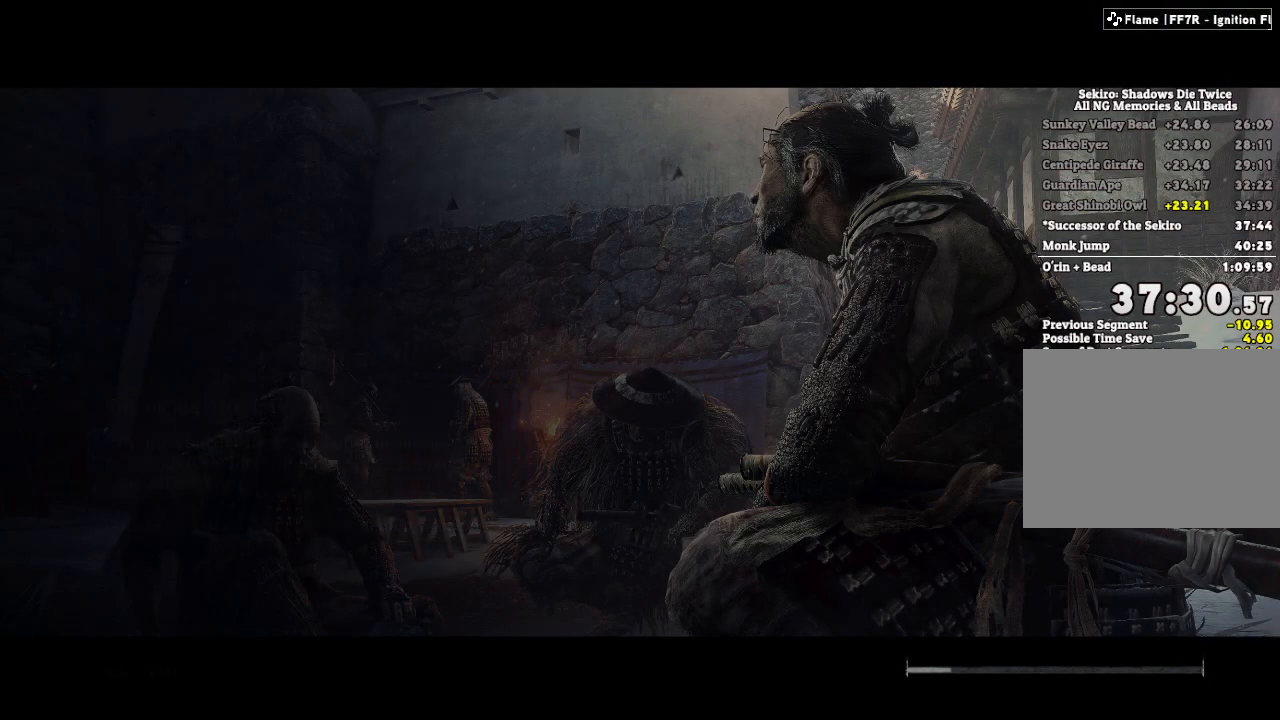
{"keys": ["e"], "mouse": [], "events": [[17, "e", "down"], [133, "e", "up"], [233, "e", "down"], [350, "e", "up"], [483, "e", "down"]]}
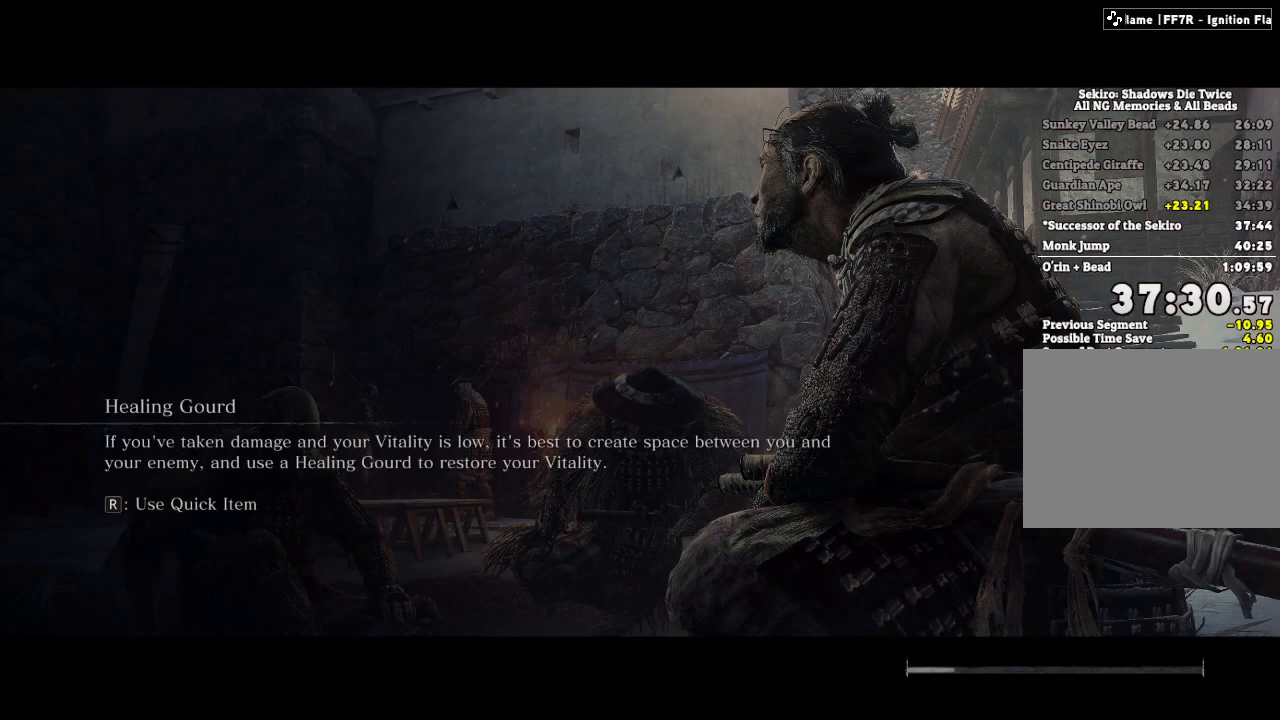
{"keys": [], "mouse": [], "events": [[117, "e", "up"]]}
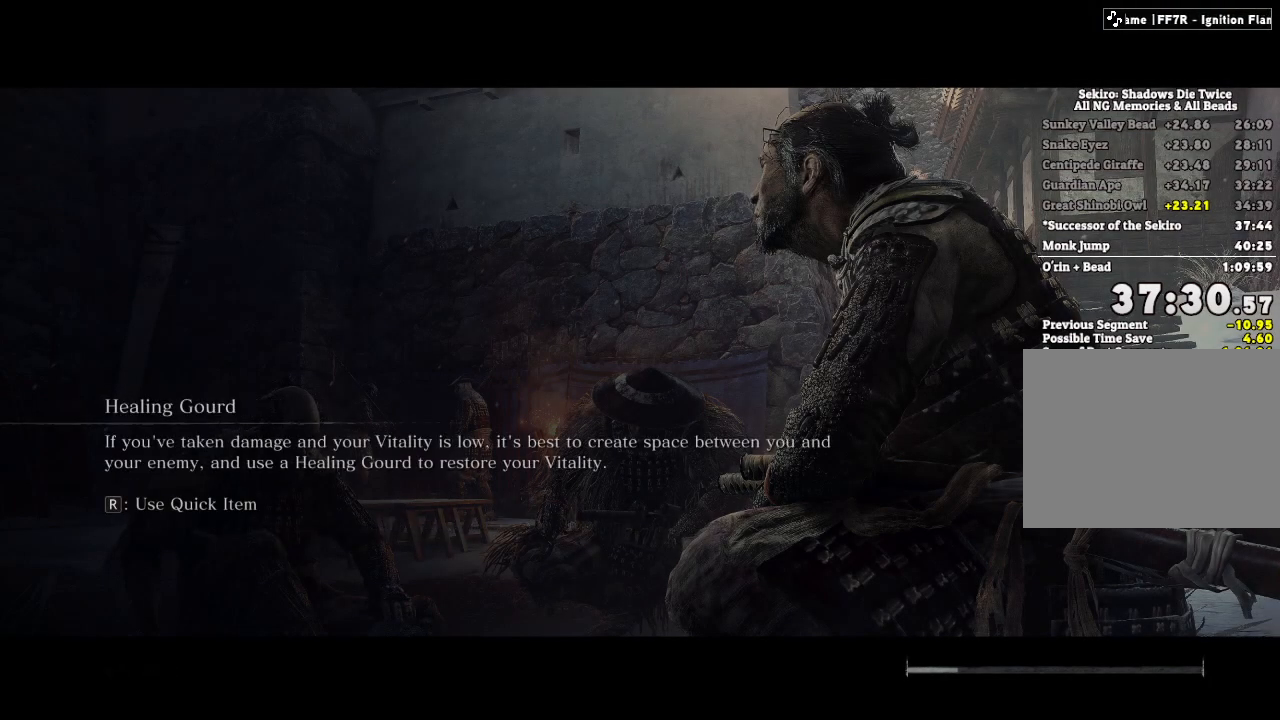
{"keys": [], "mouse": [], "events": []}
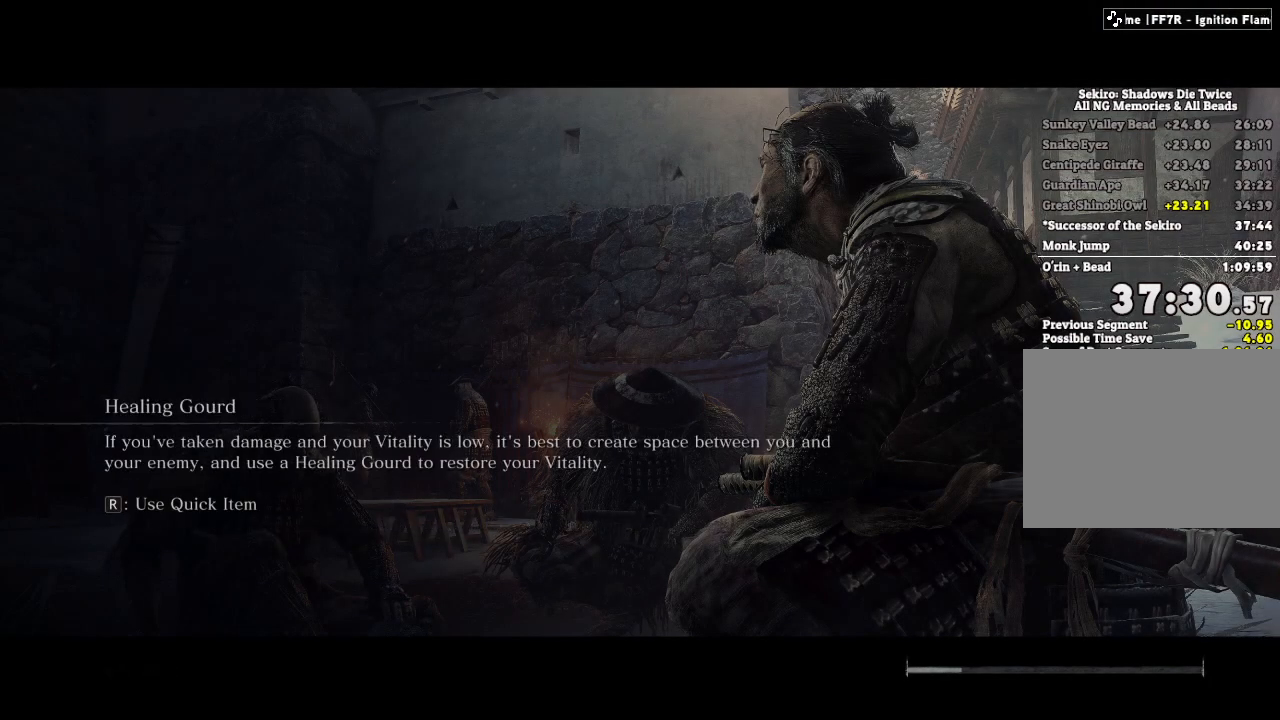
{"keys": [], "mouse": [], "events": []}
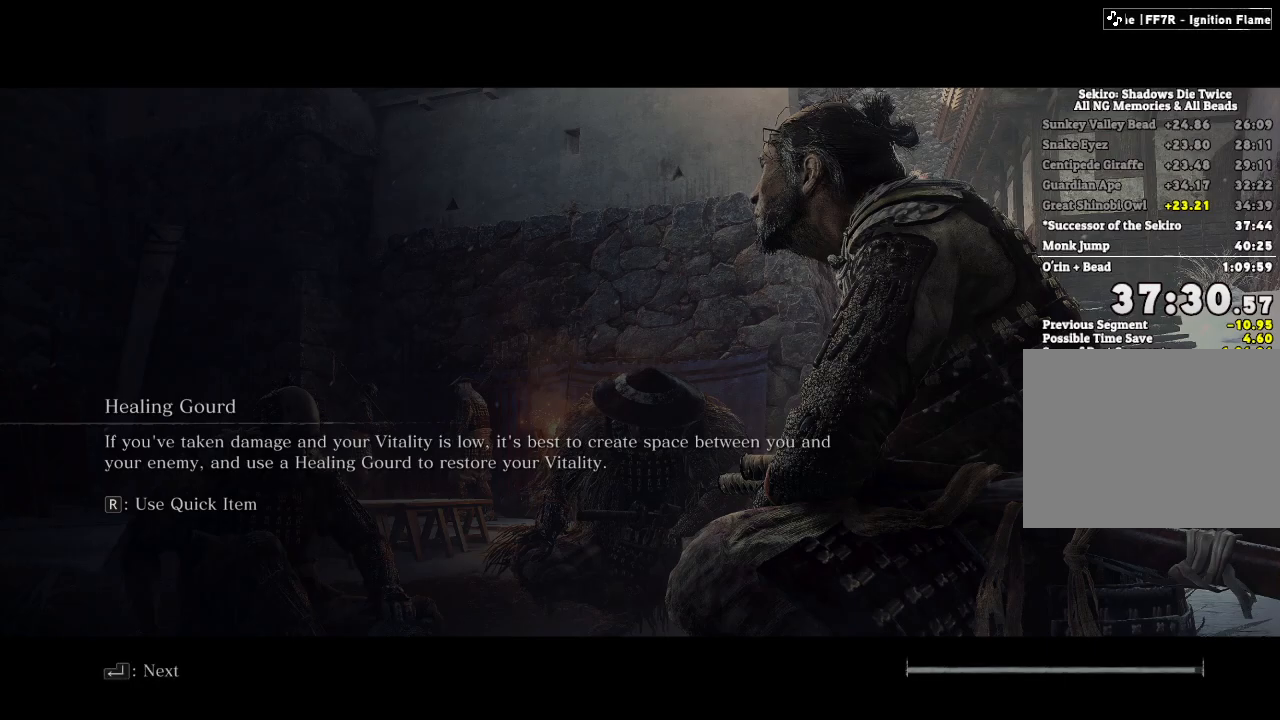
{"keys": ["w"], "mouse": [], "events": [[83, "w", "down"]]}
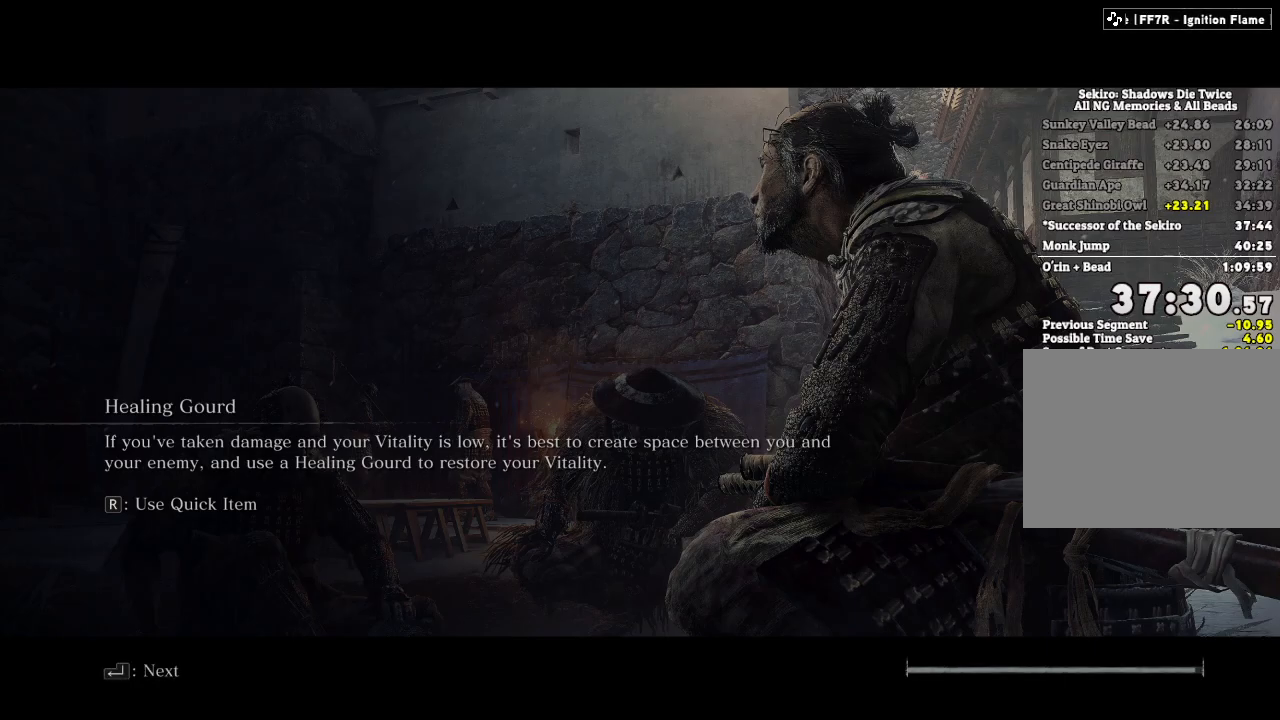
{"keys": ["w"], "mouse": [], "events": []}
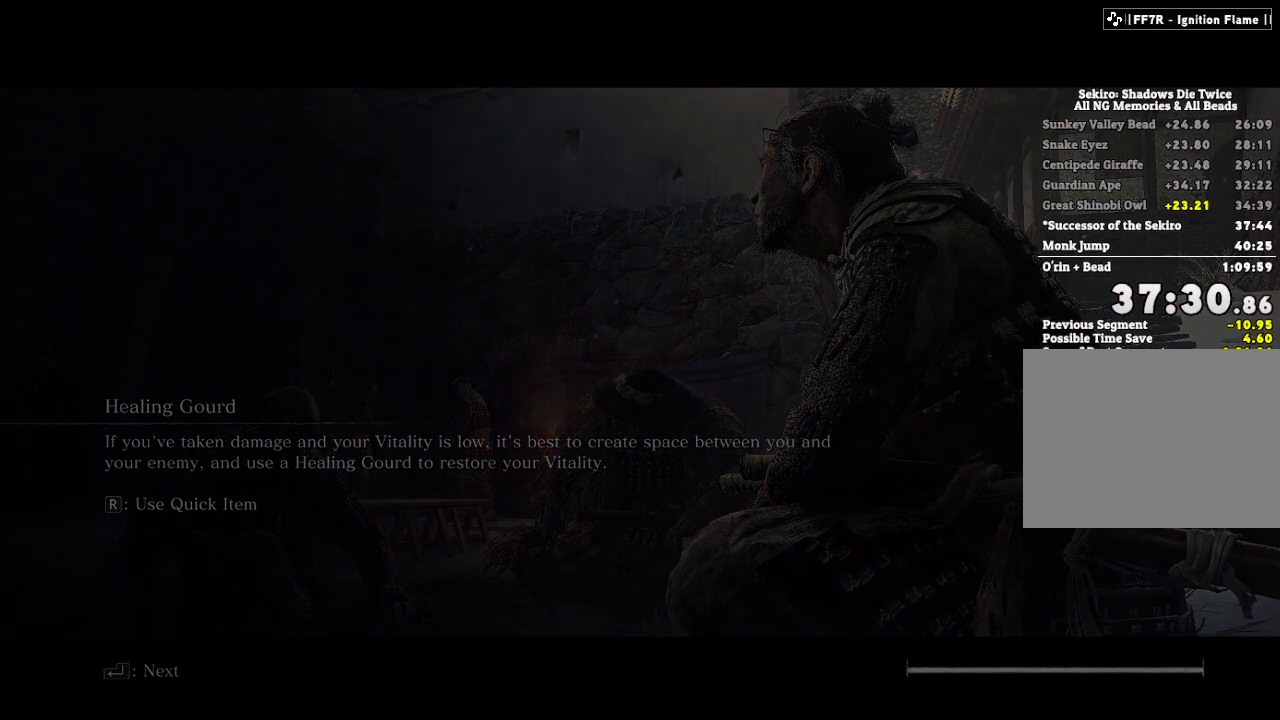
{"keys": ["w"], "mouse": [], "events": []}